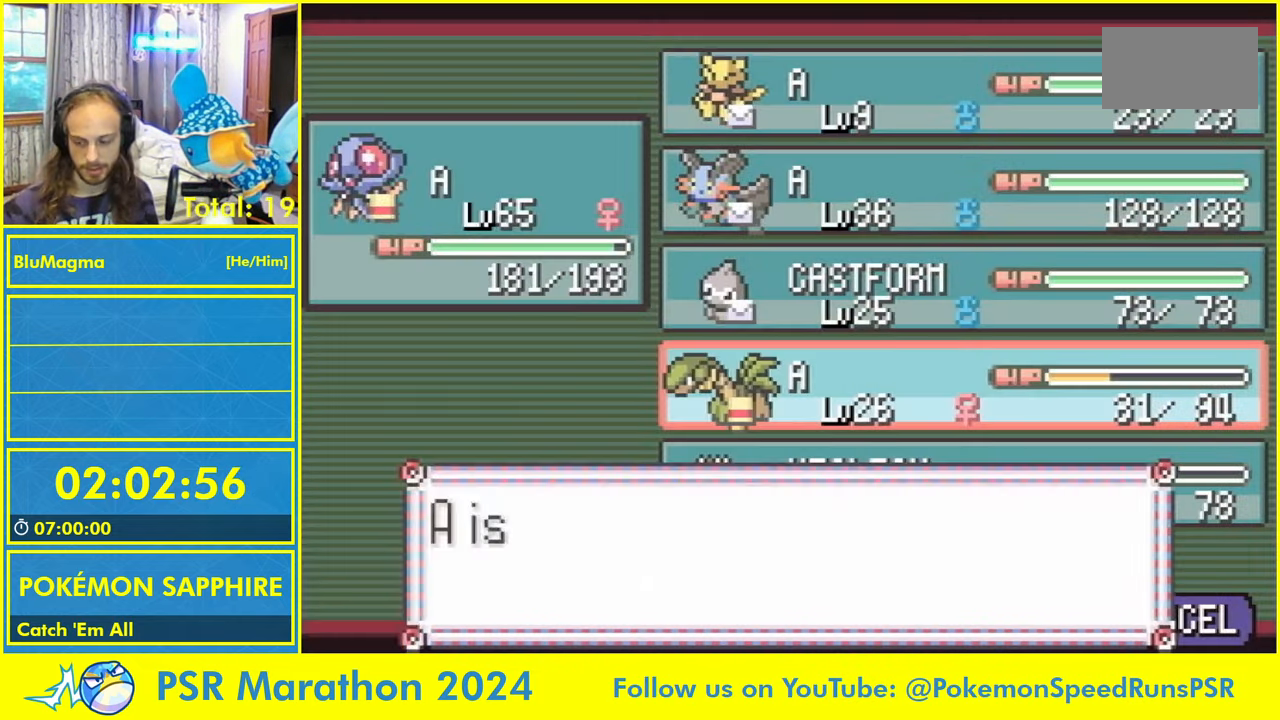
Gameplay with a controller (Nintendo layout); each line is a JSON object with the inputs held at the frame after it (dt_ms = milliseconds from this image to that frame). "events" lists button and stick changes between this image and that frame as [ms after this image, input, new state], when the widget could be followed in between. Not read: L2 L3 R3 SELECT START X Y.
{"dt_ms": 500, "buttons": ["L1"], "events": [[17, "L1", "up"], [83, "A", "up"], [100, "L1", "down"], [167, "A", "down"], [200, "L1", "up"], [267, "A", "up"], [300, "L1", "down"], [350, "A", "down"], [400, "L1", "up"], [450, "A", "up"], [484, "L1", "down"]]}
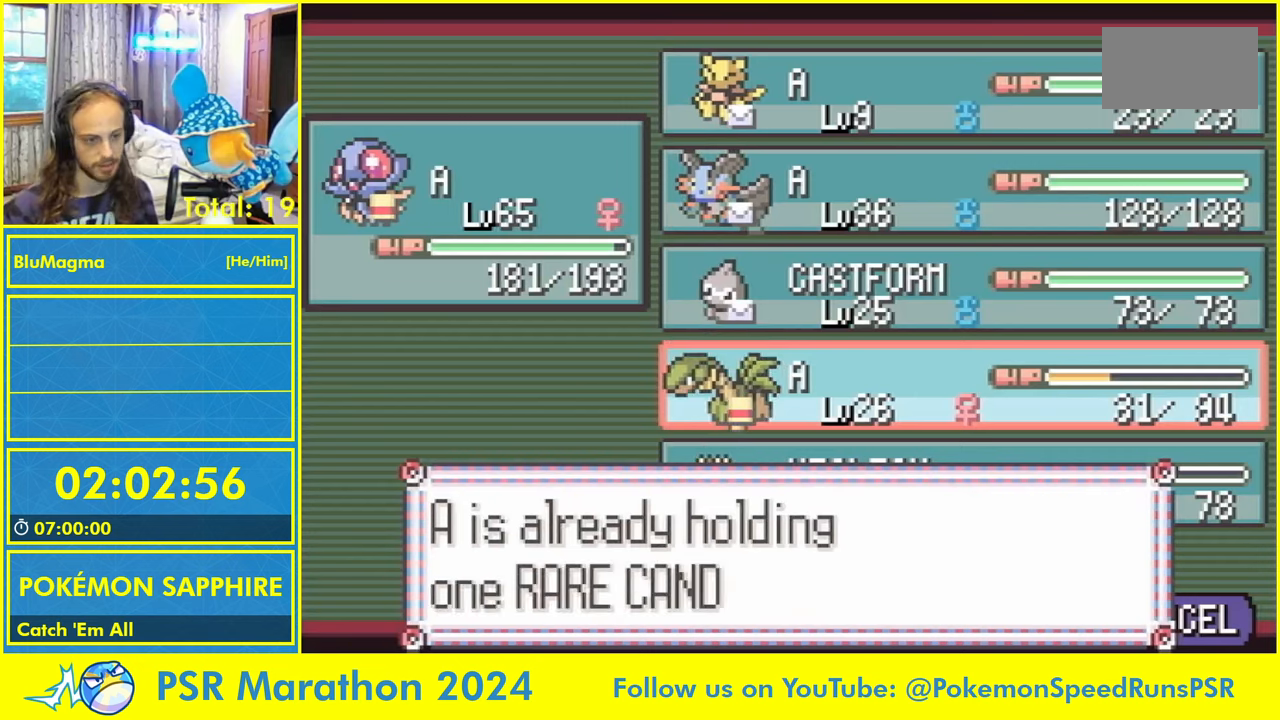
{"dt_ms": 500, "buttons": [], "events": [[34, "A", "down"], [67, "L1", "up"], [134, "A", "up"], [167, "L1", "down"], [234, "A", "down"], [267, "L1", "up"], [317, "A", "up"], [384, "L1", "down"], [417, "A", "down"], [450, "L1", "up"], [500, "A", "up"]]}
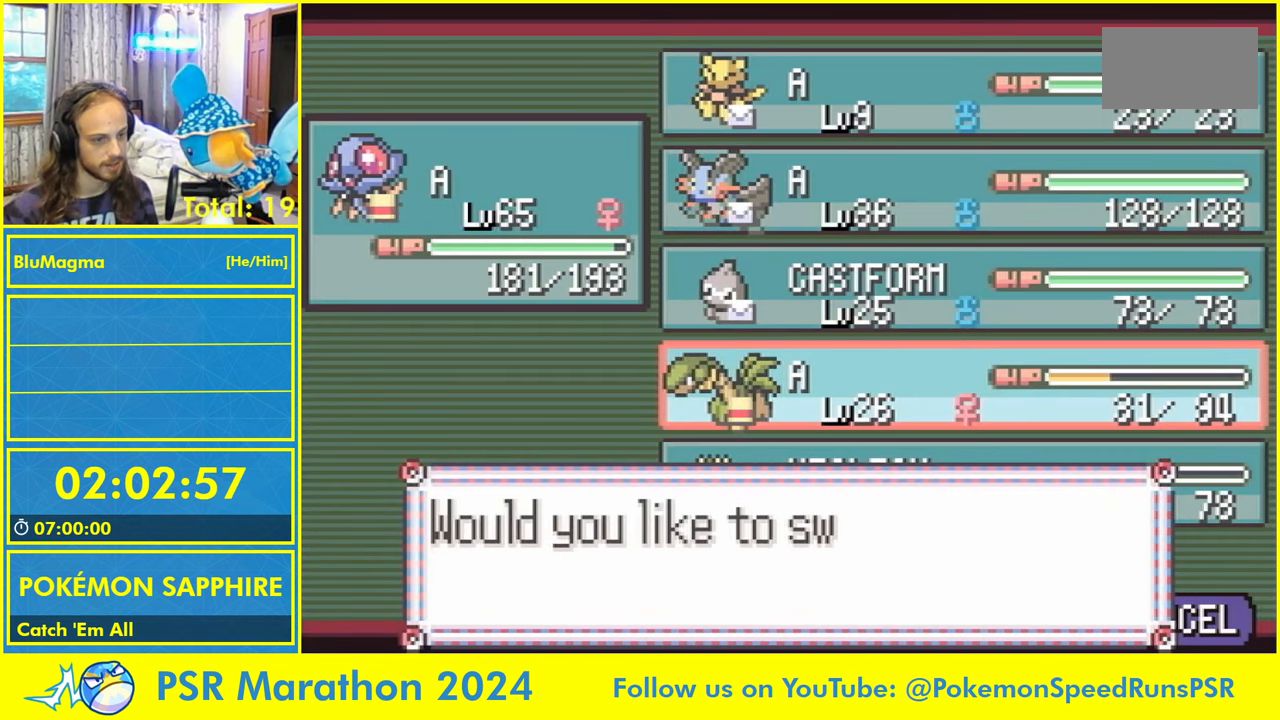
{"dt_ms": 500, "buttons": [], "events": [[50, "L1", "down"], [117, "A", "down"], [134, "L1", "up"], [167, "A", "up"], [217, "L1", "down"], [284, "A", "down"], [300, "L1", "up"], [350, "A", "up"], [384, "L1", "down"], [434, "A", "down"], [467, "L1", "up"], [500, "A", "up"]]}
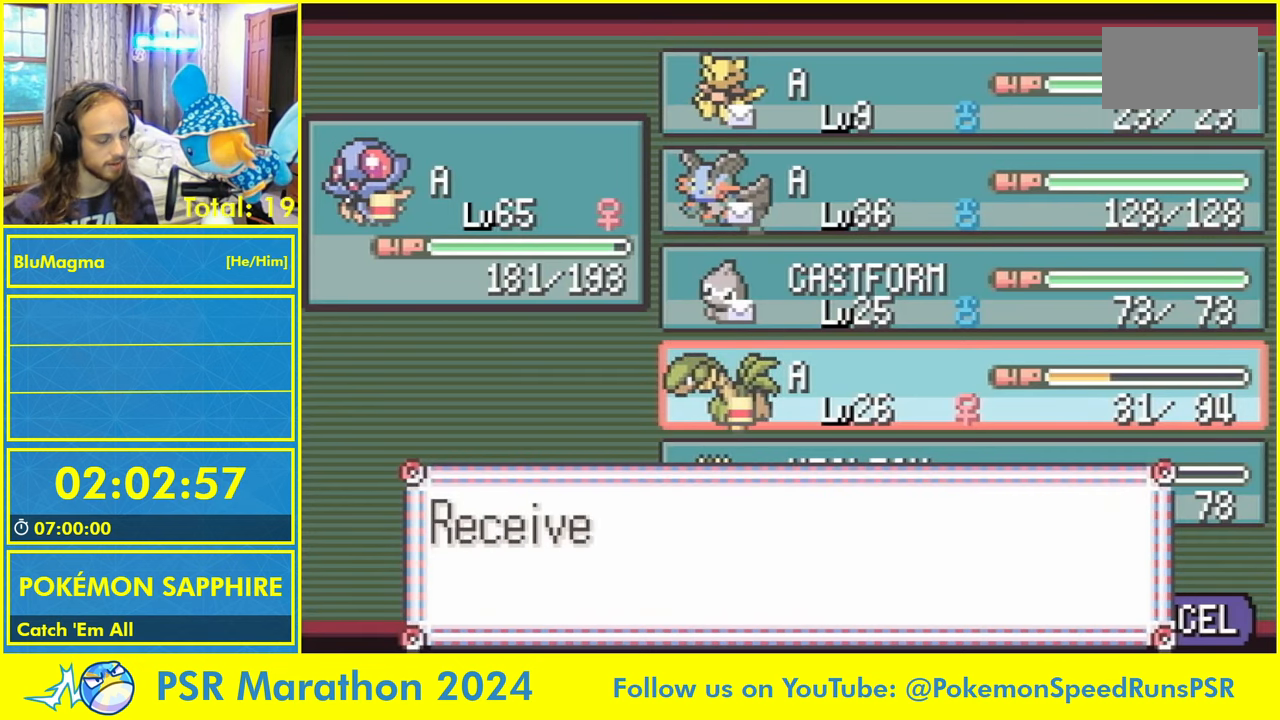
{"dt_ms": 1000, "buttons": []}